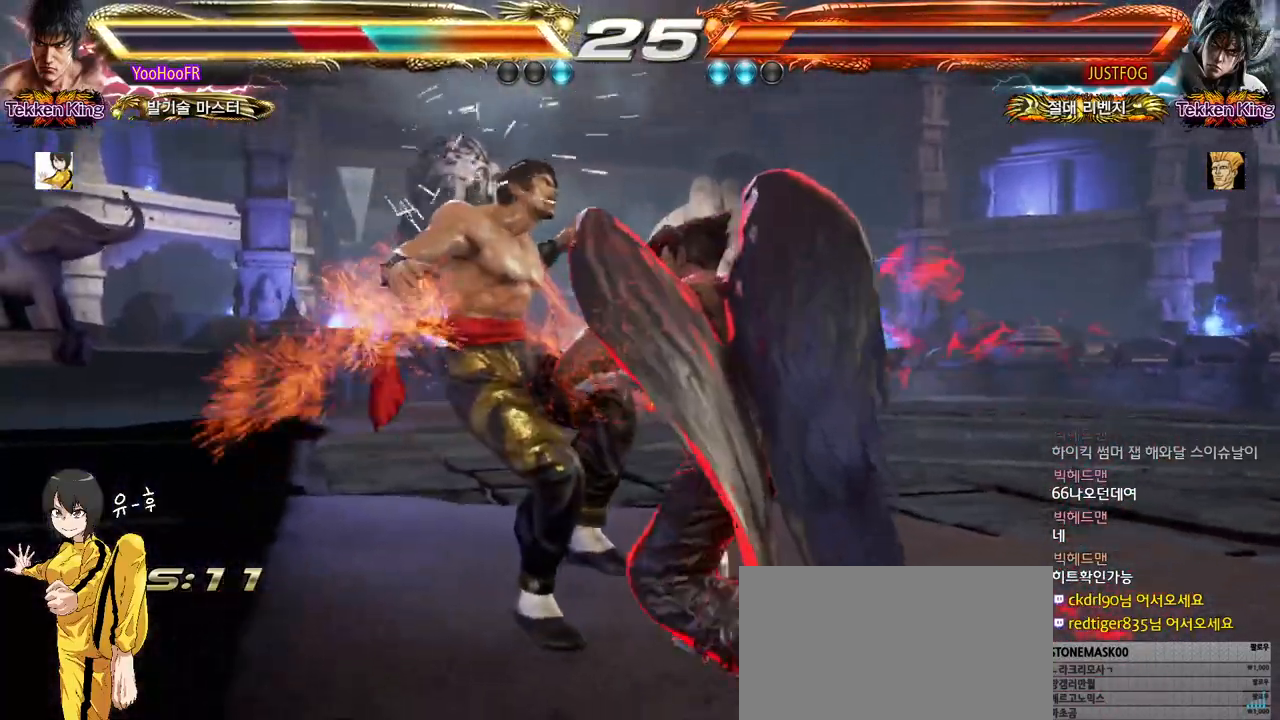
Gameplay with a controller (arcade stick); each line is a JSON object with the inputs held at the frame after it. "events" lists button and stick changes between this image and that frame as [ms after this image, input, new state], when the widget could be followed in between. Not read: L3 R3.
{"buttons": [], "left_stick": "center", "events": [[83, "SQUARE", "down"], [150, "SQUARE", "up"], [250, "SQUARE", "down"], [333, "SQUARE", "up"], [417, "SQUARE", "down"], [500, "SQUARE", "up"]]}
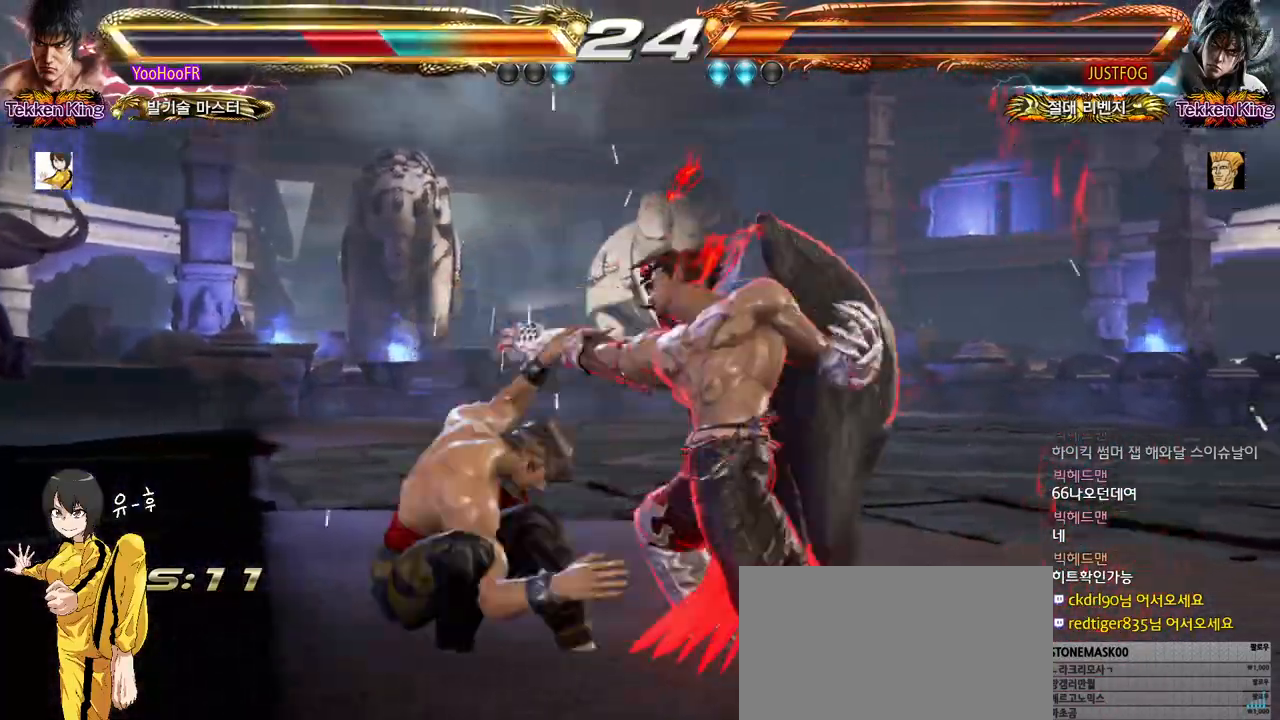
{"buttons": ["SQUARE"], "left_stick": "center", "events": [[100, "SQUARE", "down"], [167, "SQUARE", "up"], [317, "SQUARE", "down"], [383, "SQUARE", "up"], [483, "SQUARE", "down"]]}
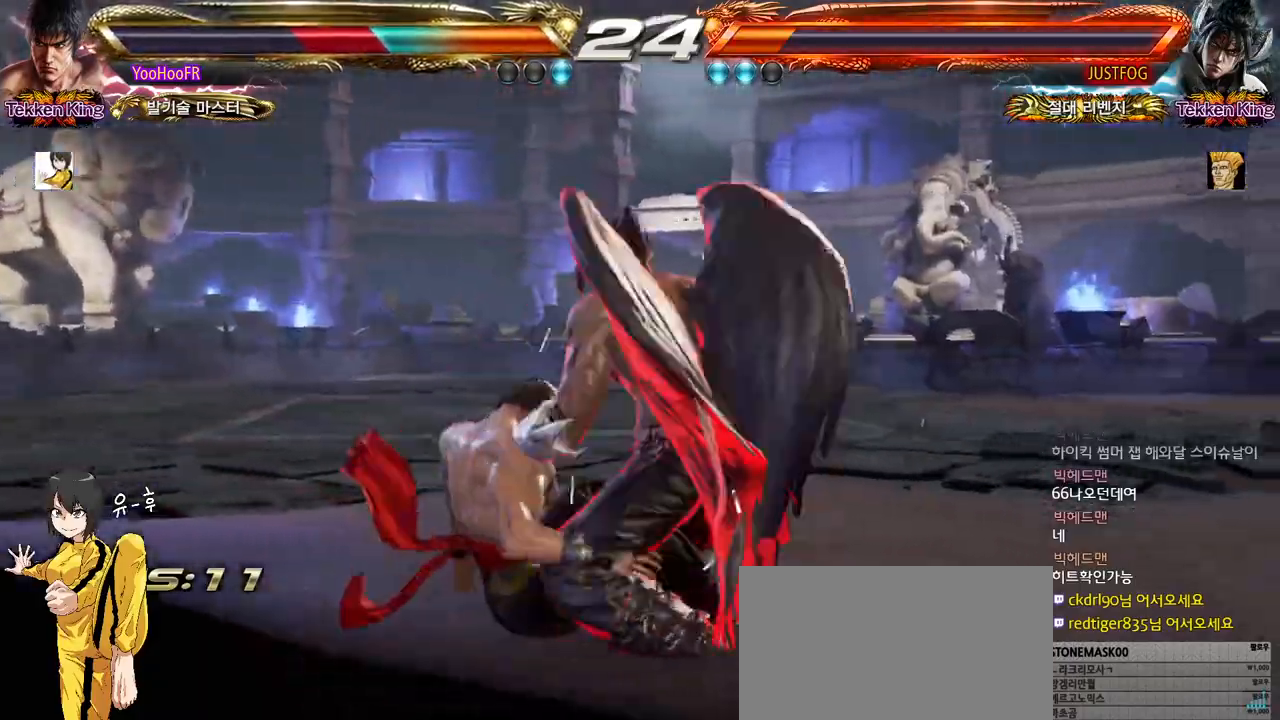
{"buttons": [], "left_stick": "center", "events": [[67, "SQUARE", "up"], [183, "SQUARE", "down"], [250, "SQUARE", "up"]]}
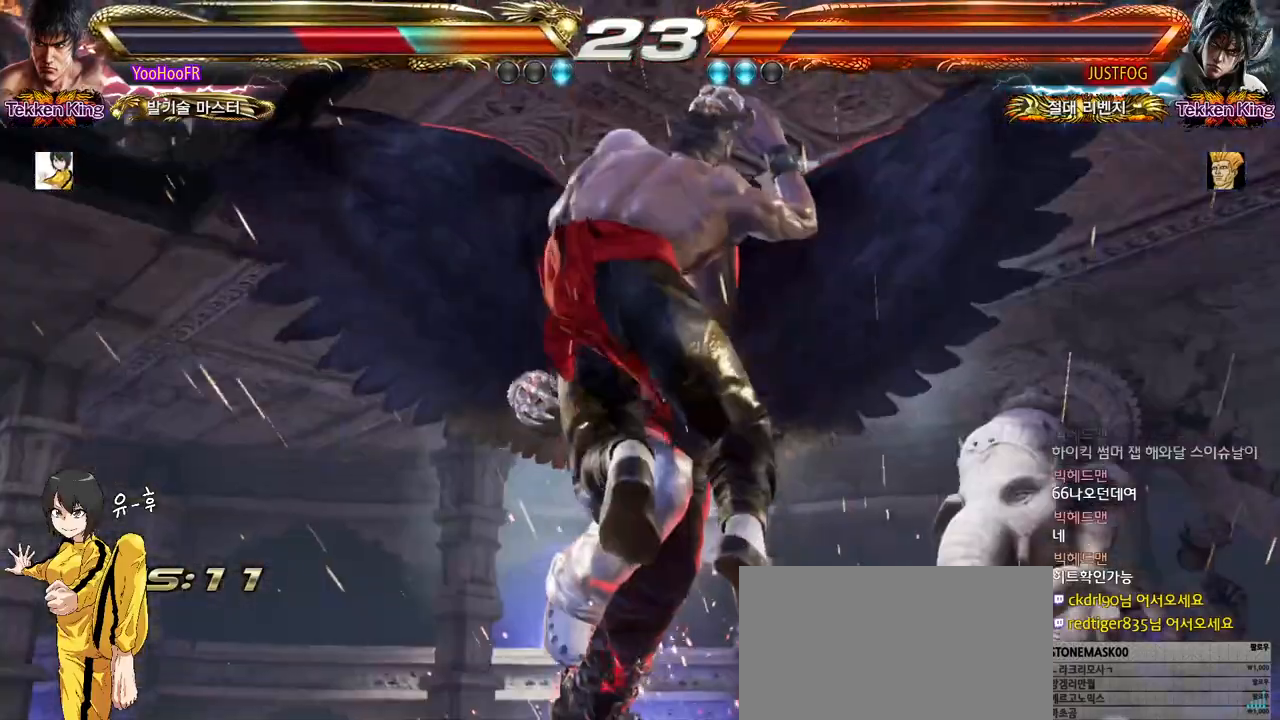
{"buttons": [], "left_stick": "center", "events": []}
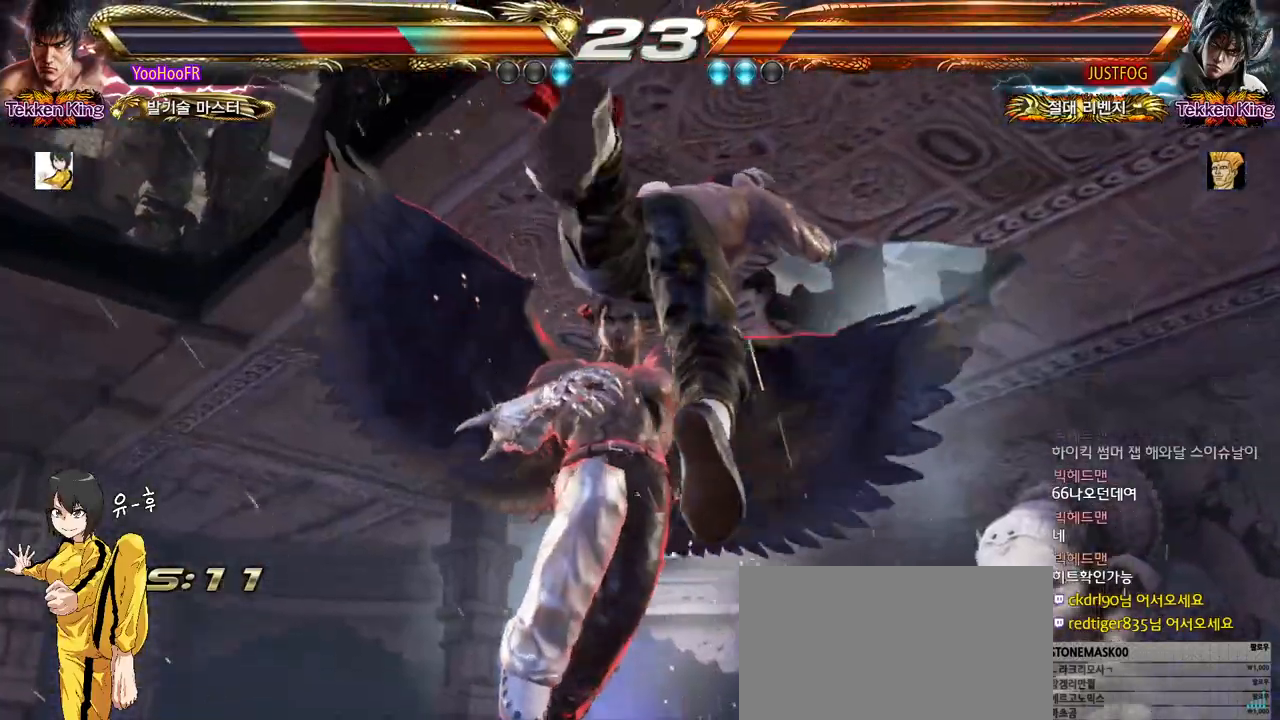
{"buttons": [], "left_stick": "center", "events": []}
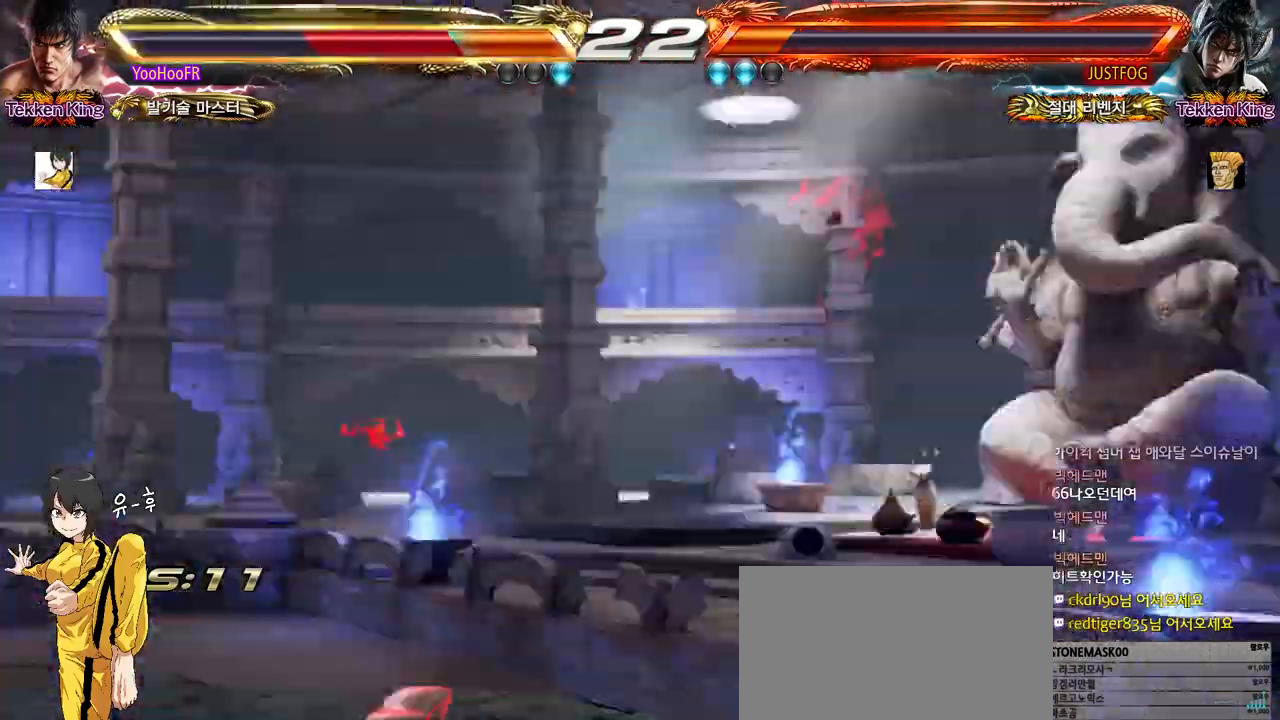
{"buttons": [], "left_stick": "center", "events": []}
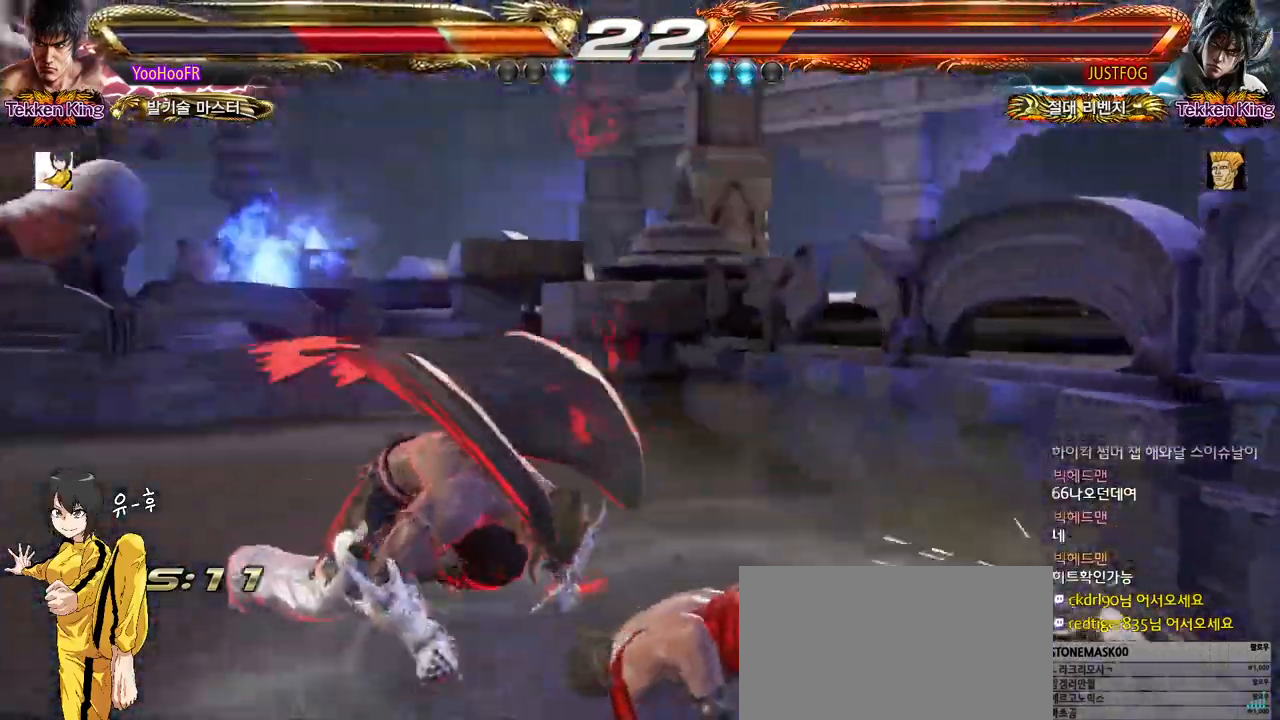
{"buttons": [], "left_stick": "center", "events": []}
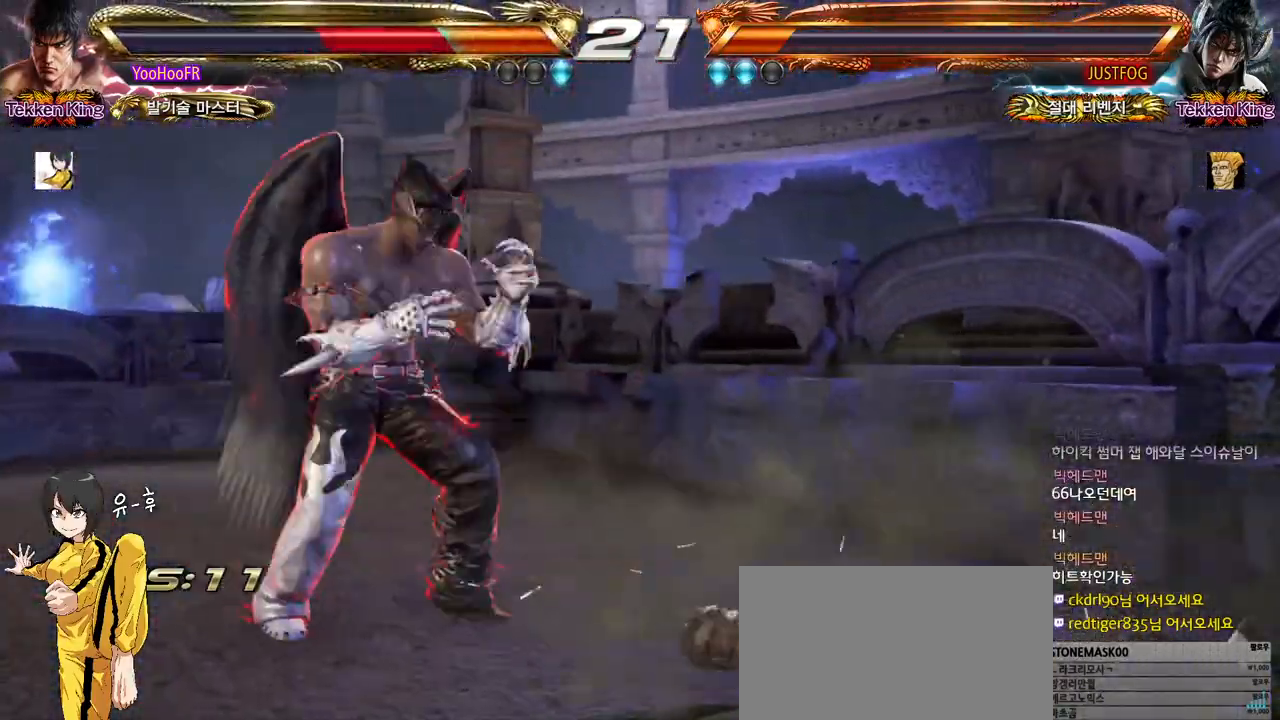
{"buttons": [], "left_stick": "right", "events": [[217, "left_stick", "right"]]}
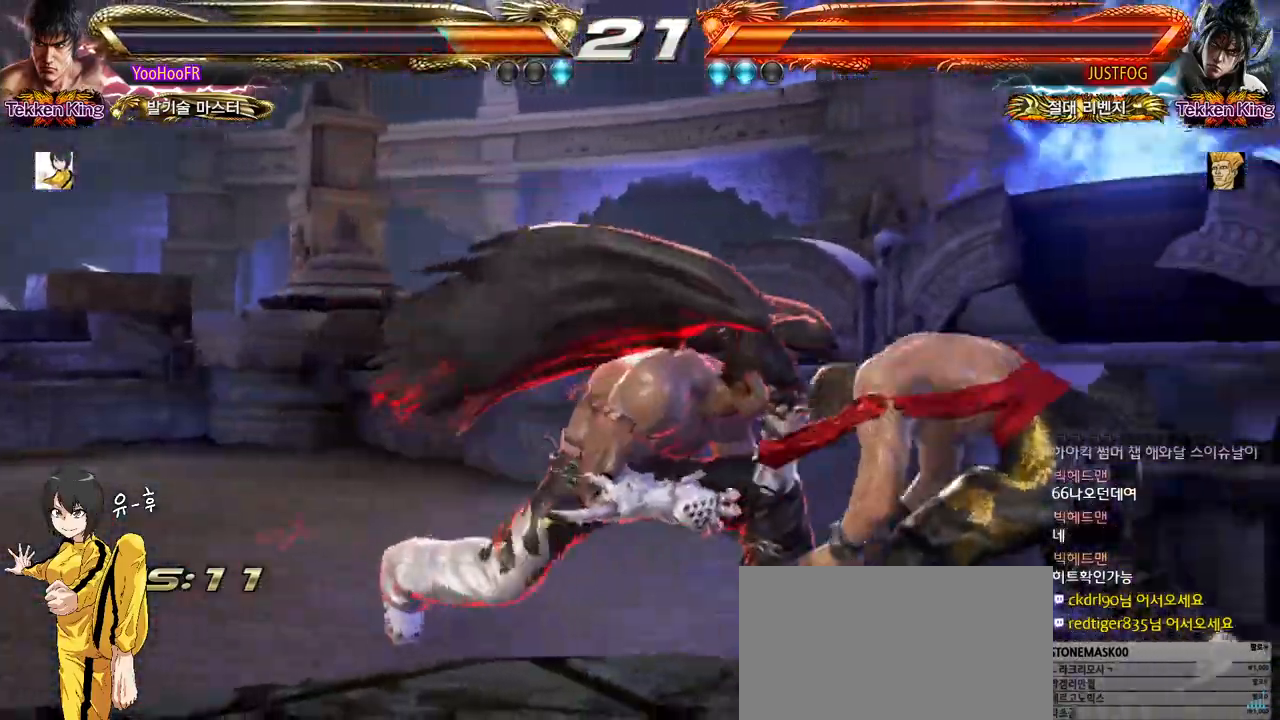
{"buttons": [], "left_stick": "down-right", "events": [[100, "left_stick", "center"], [167, "left_stick", "right"], [250, "left_stick", "center"], [317, "left_stick", "right"], [483, "left_stick", "down-right"]]}
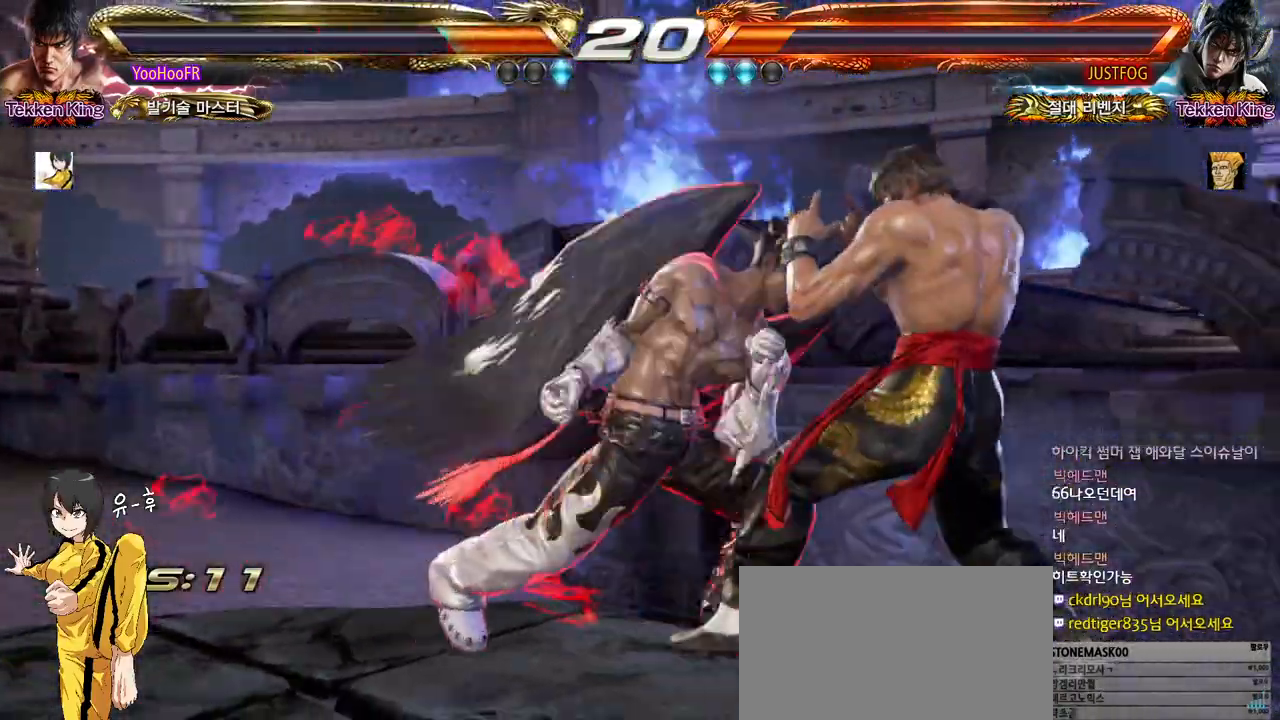
{"buttons": [], "left_stick": "right", "events": [[217, "left_stick", "right"]]}
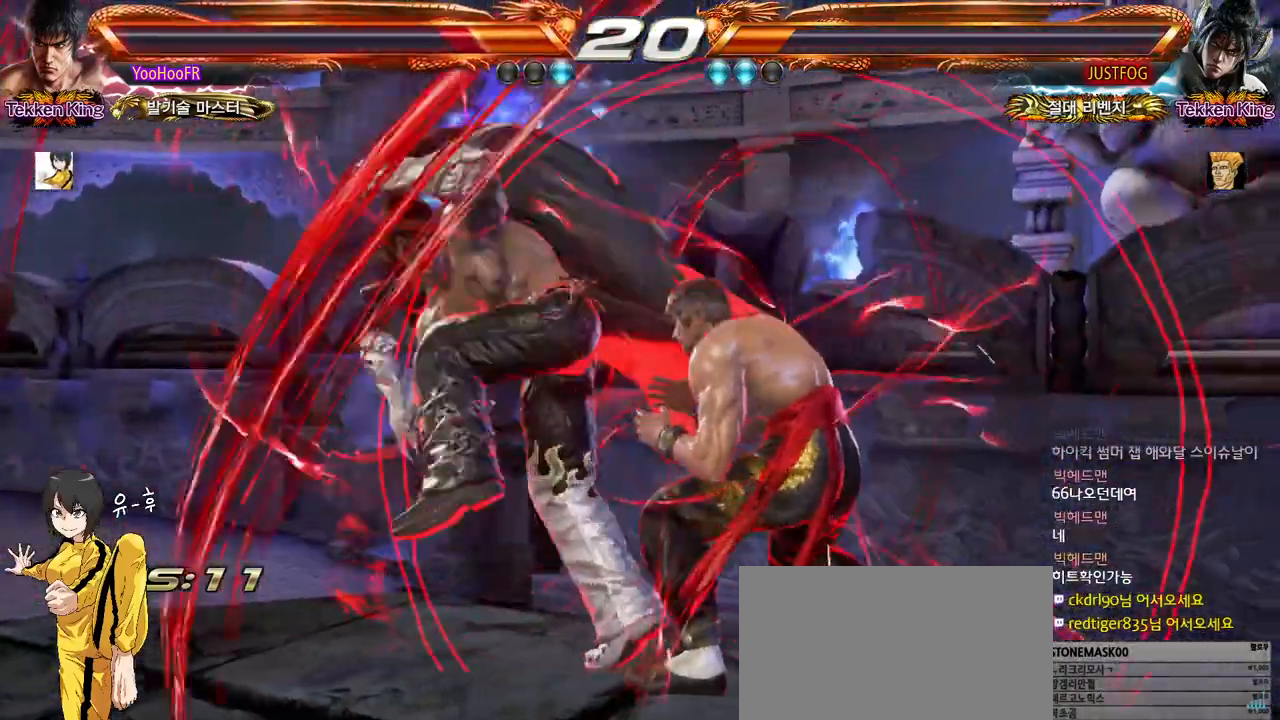
{"buttons": [], "left_stick": "right", "events": []}
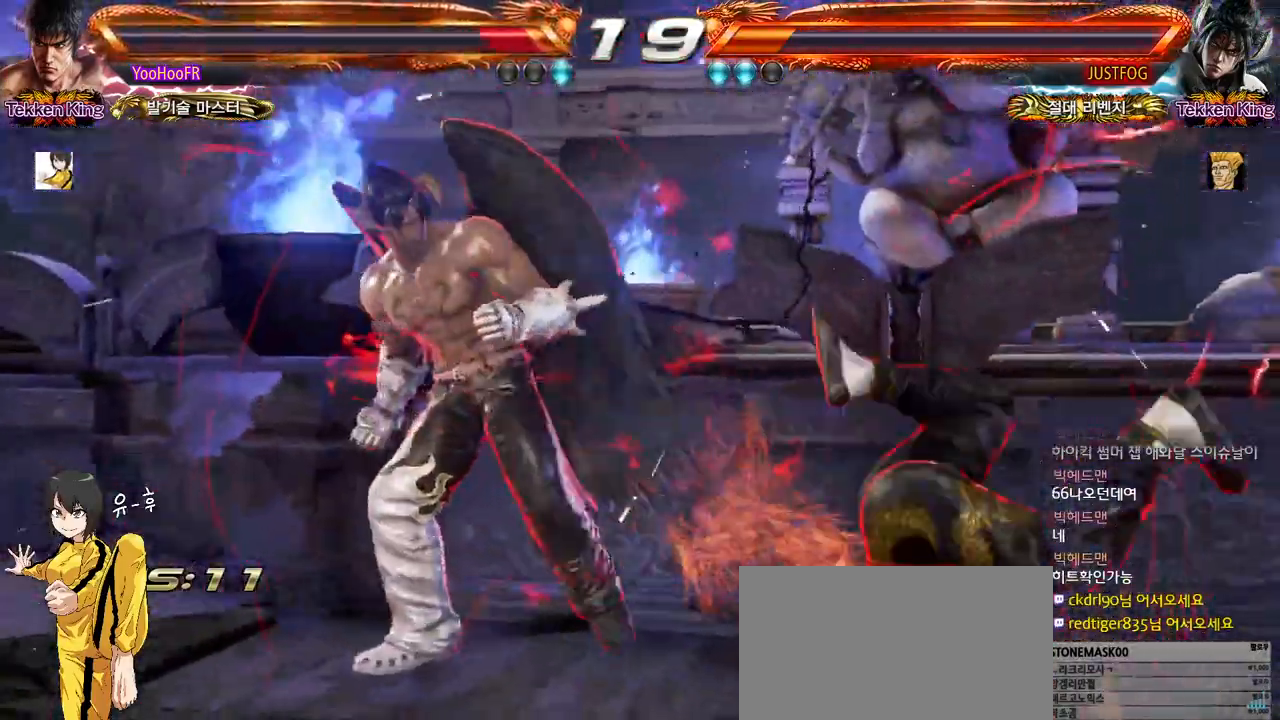
{"buttons": [], "left_stick": "right", "events": [[67, "left_stick", "center"], [217, "left_stick", "right"], [283, "left_stick", "center"], [350, "left_stick", "right"]]}
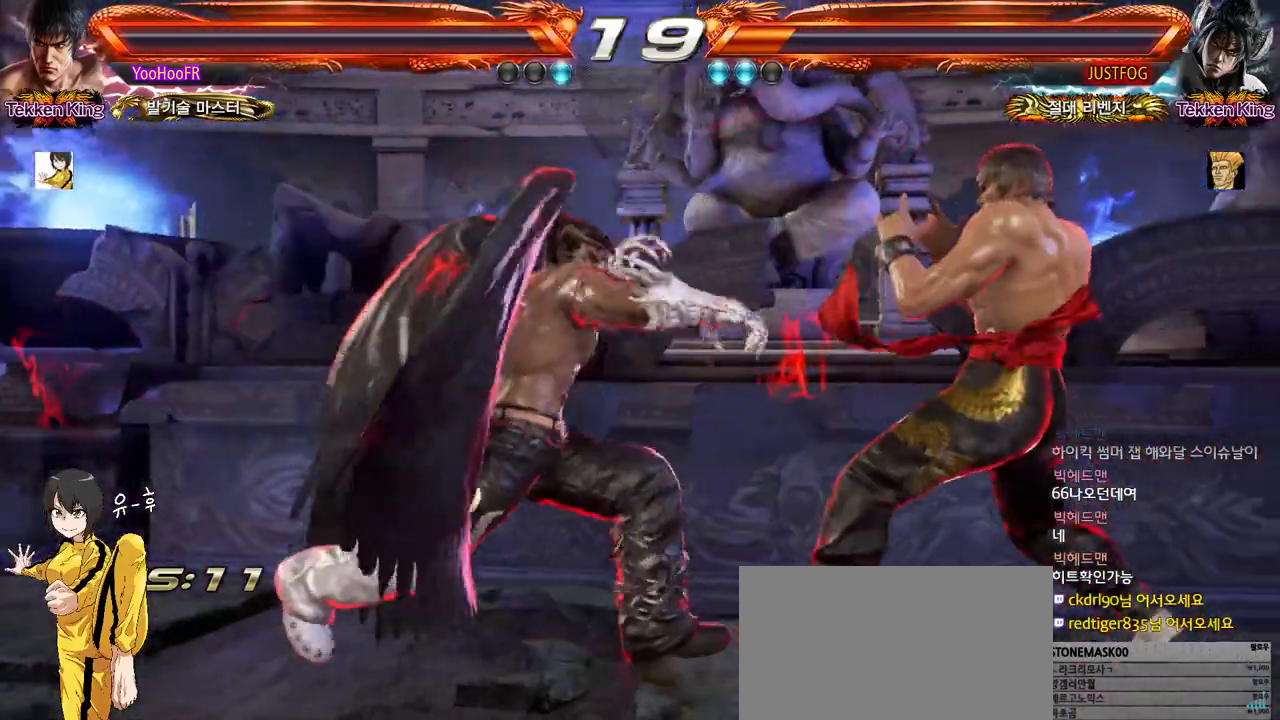
{"buttons": ["TRIANGLE"], "left_stick": "right", "events": [[183, "TRIANGLE", "down"], [250, "TRIANGLE", "up"], [333, "left_stick", "center"], [417, "left_stick", "right"], [450, "TRIANGLE", "down"]]}
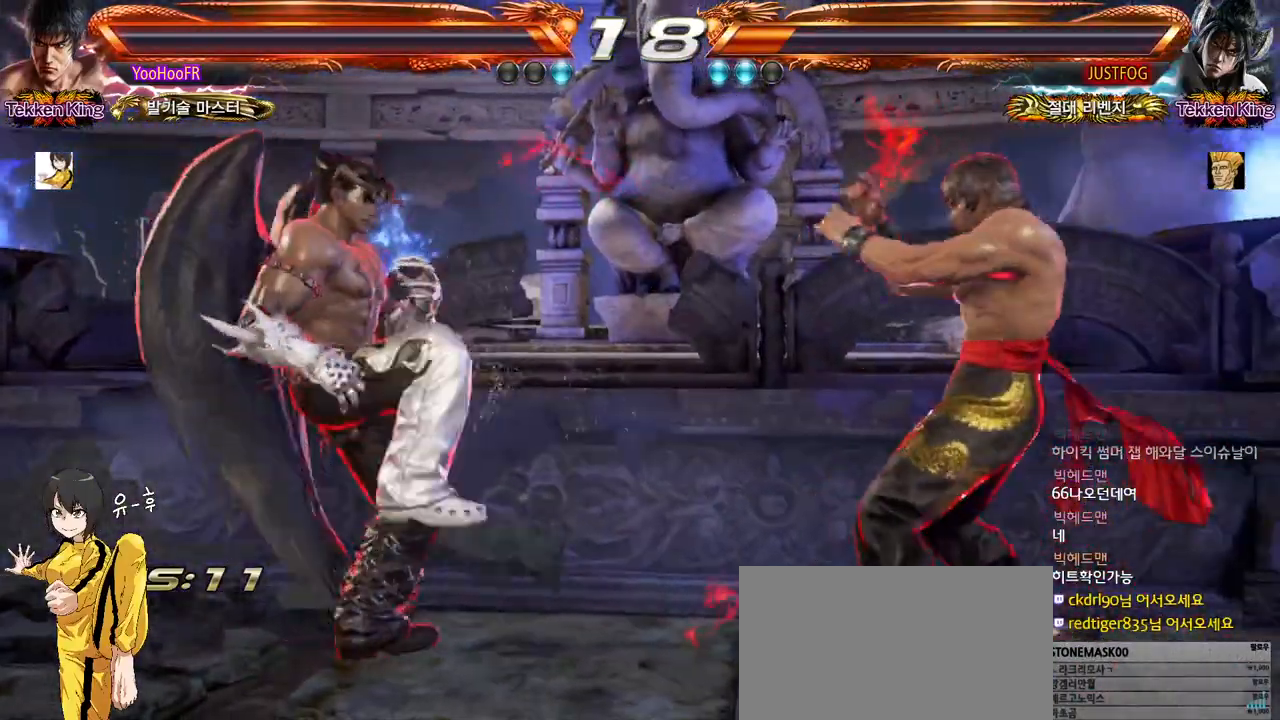
{"buttons": ["SQUARE"], "left_stick": "right", "events": [[67, "TRIANGLE", "up"], [83, "SQUARE", "down"], [167, "SQUARE", "up"], [267, "SQUARE", "down"], [333, "SQUARE", "up"], [450, "SQUARE", "down"]]}
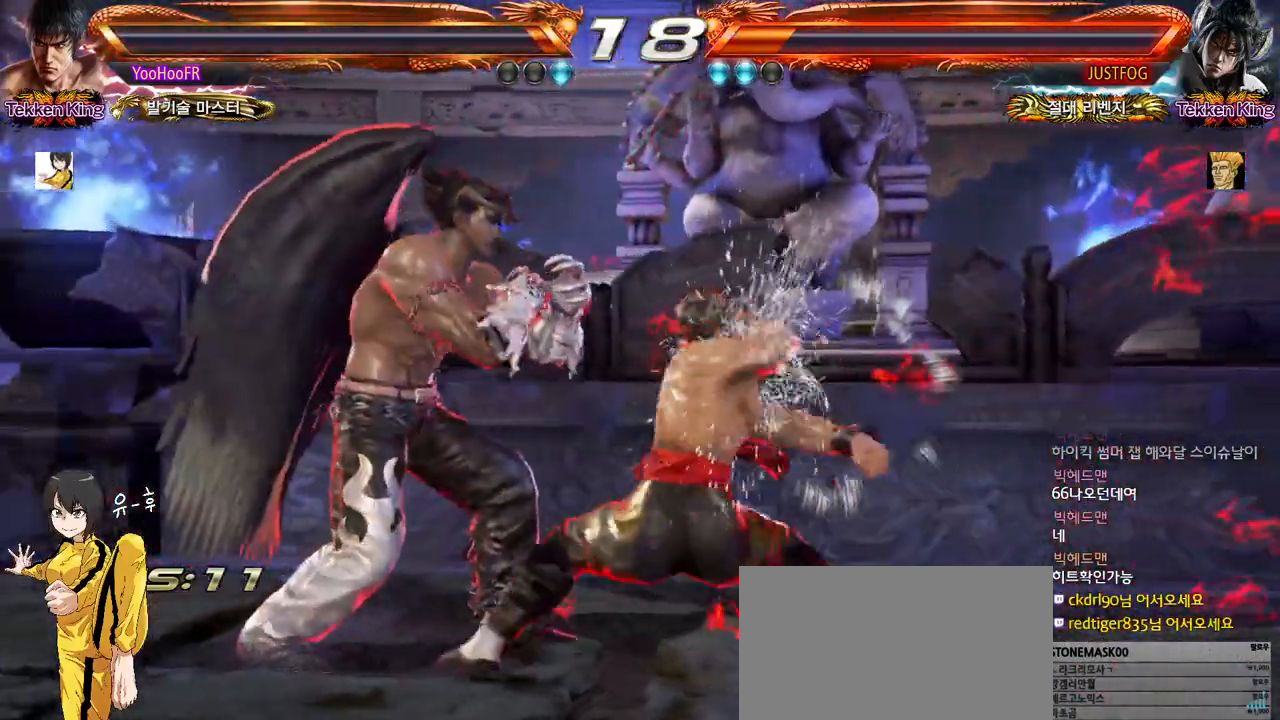
{"buttons": [], "left_stick": "right", "events": [[167, "SQUARE", "up"]]}
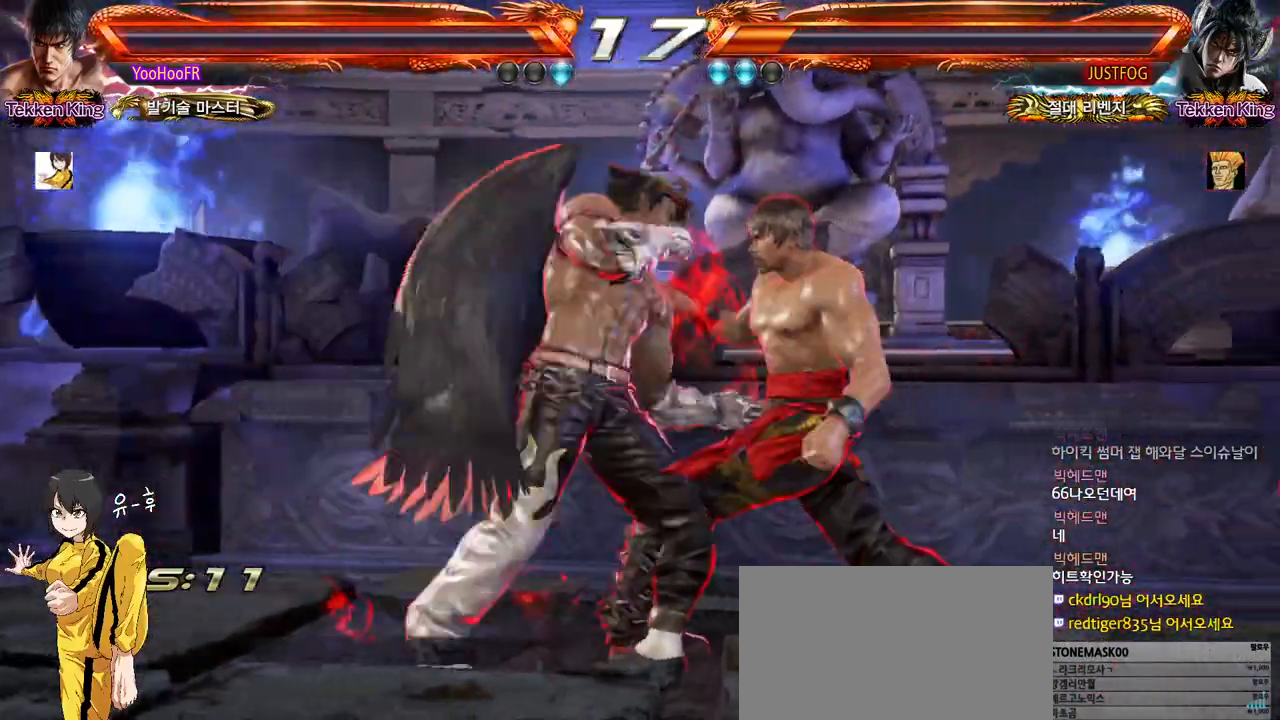
{"buttons": [], "left_stick": "center", "events": [[417, "left_stick", "center"]]}
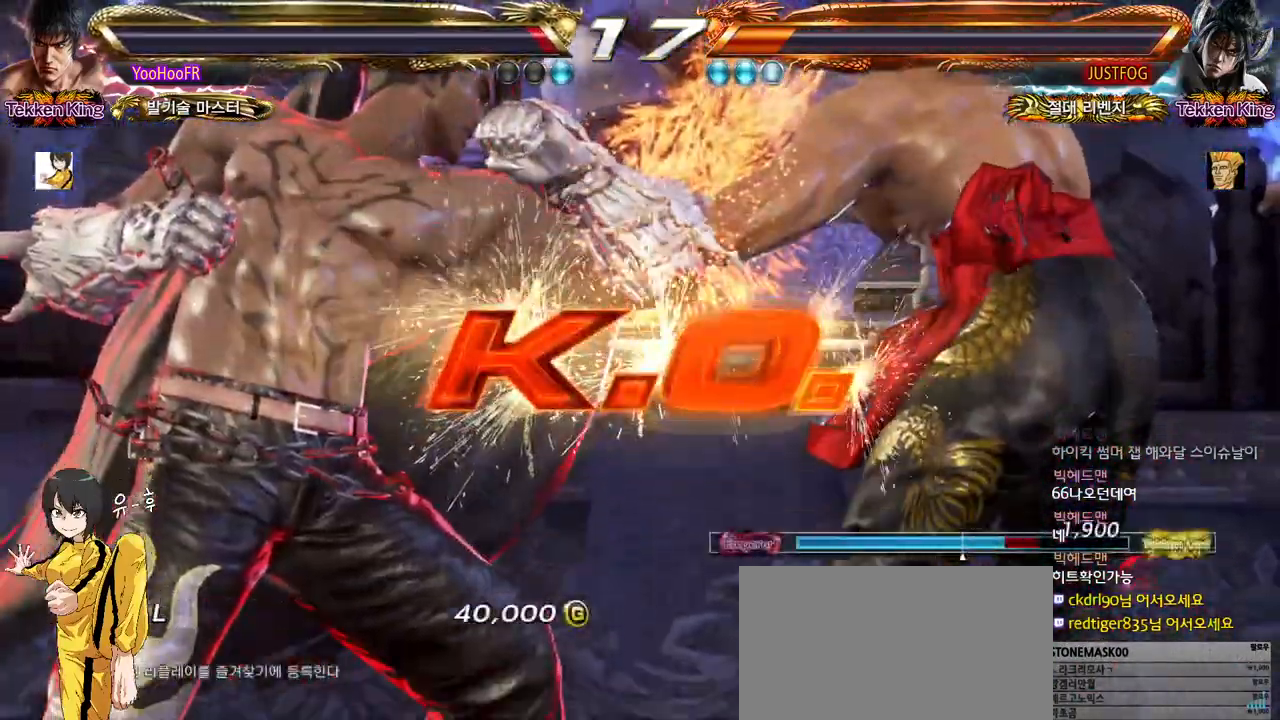
{"buttons": [], "left_stick": "center", "events": []}
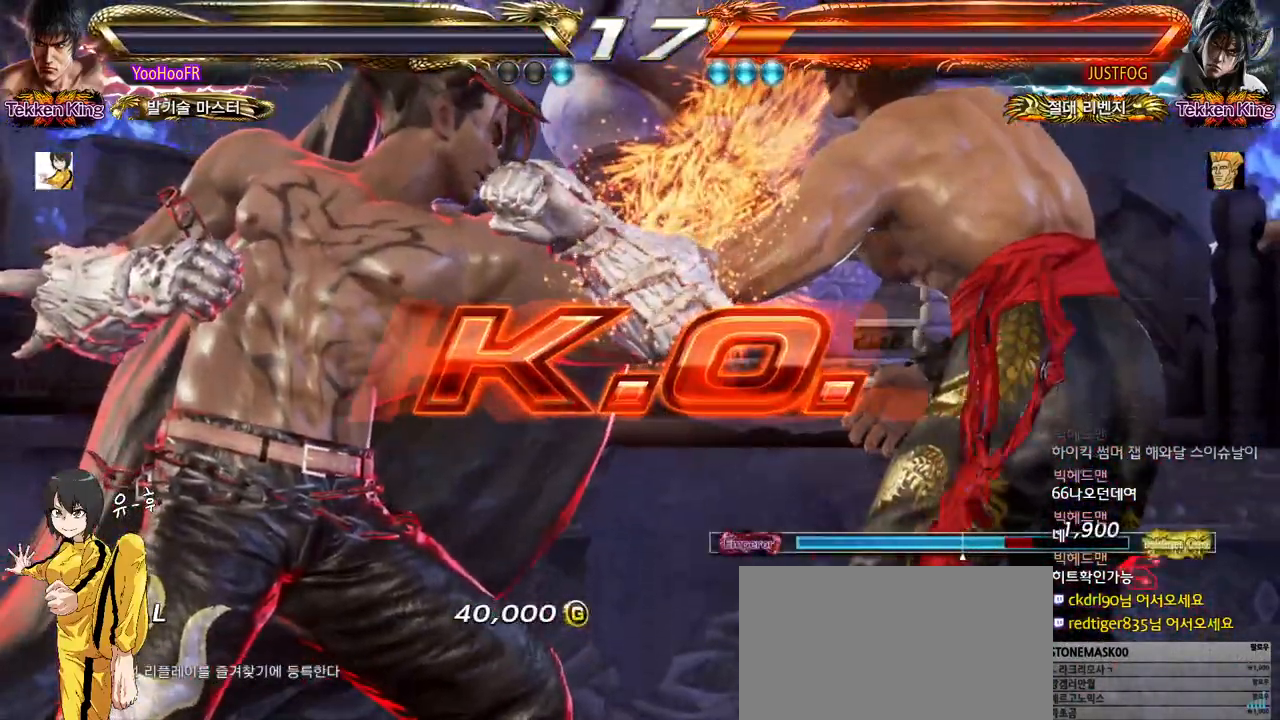
{"buttons": [], "left_stick": "center", "events": []}
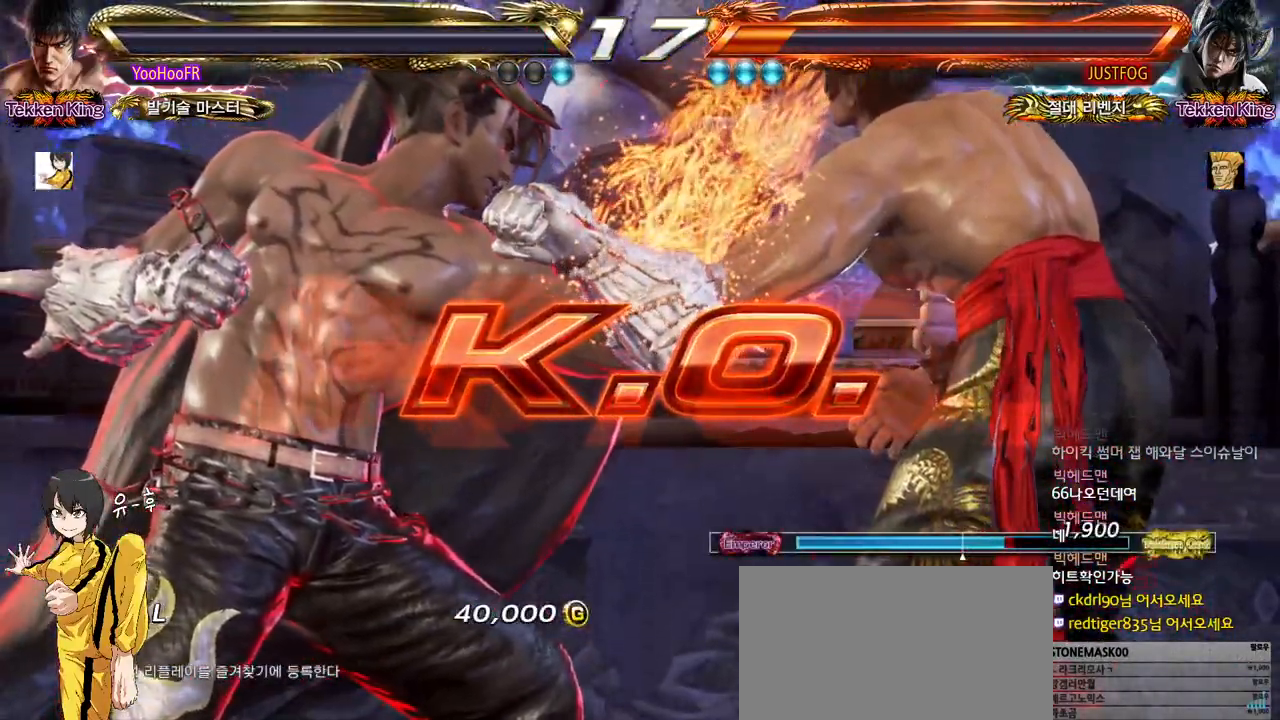
{"buttons": [], "left_stick": "center", "events": []}
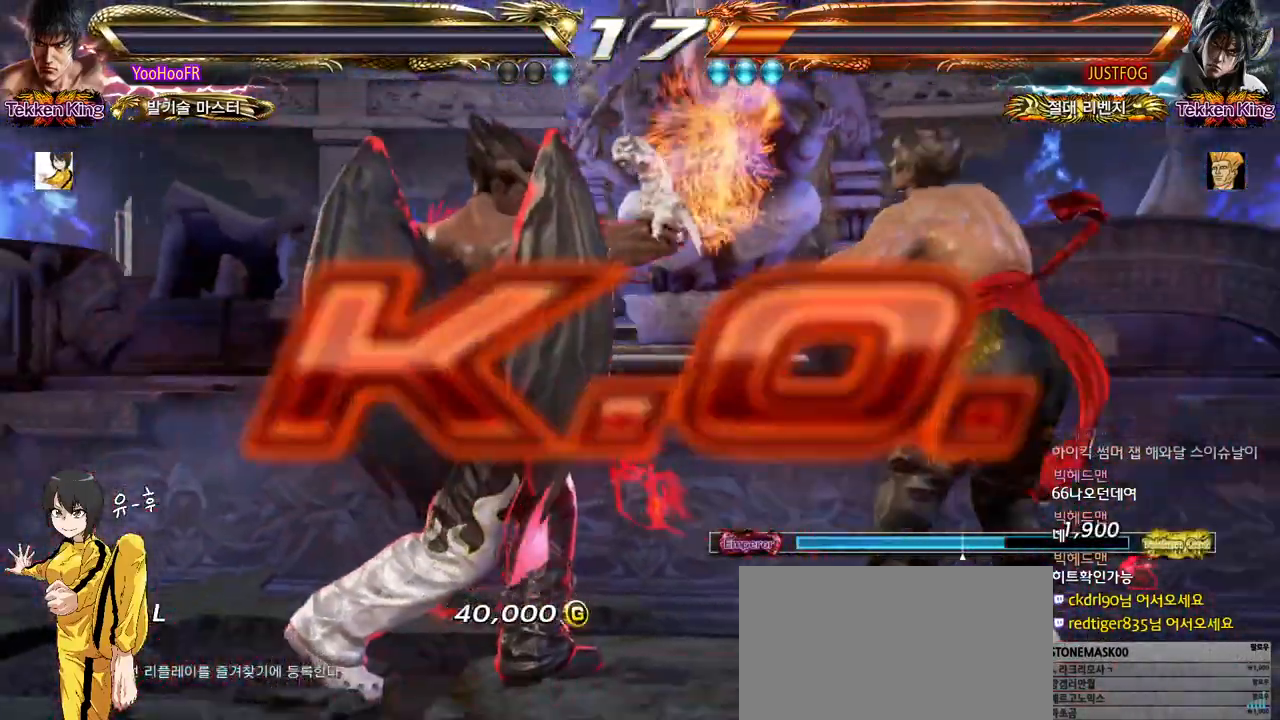
{"buttons": [], "left_stick": "center", "events": []}
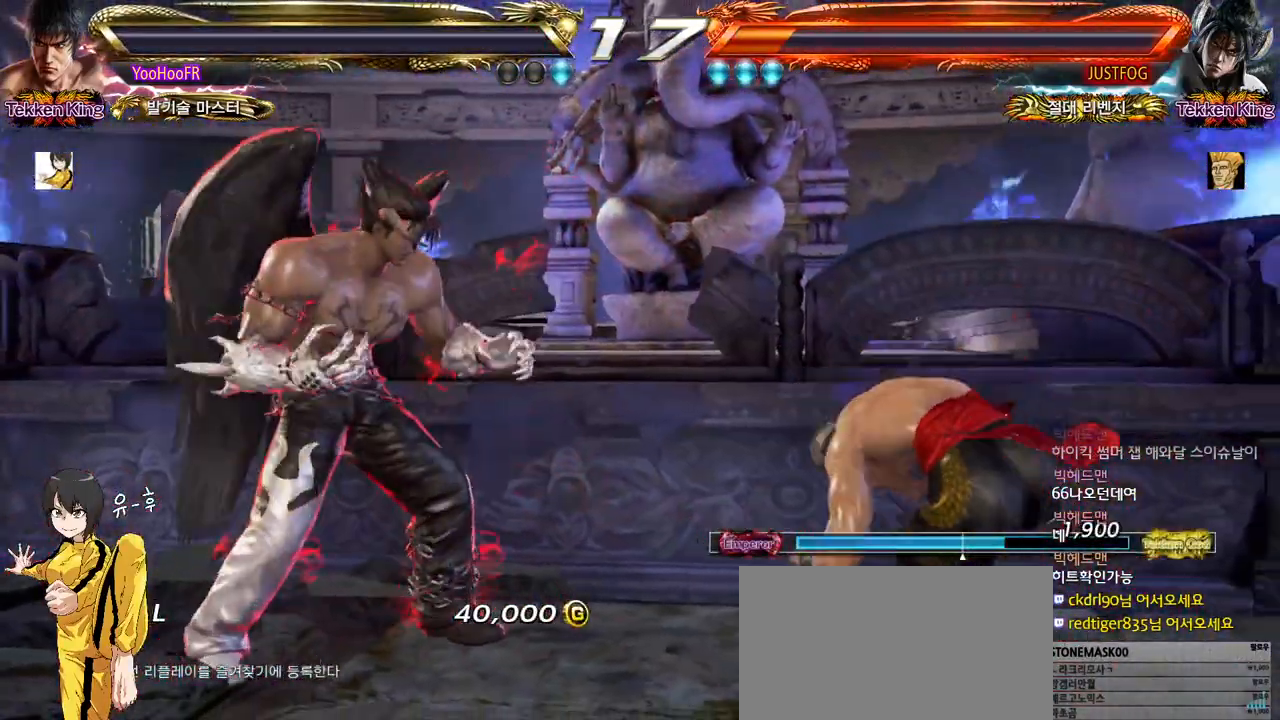
{"buttons": [], "left_stick": "center", "events": []}
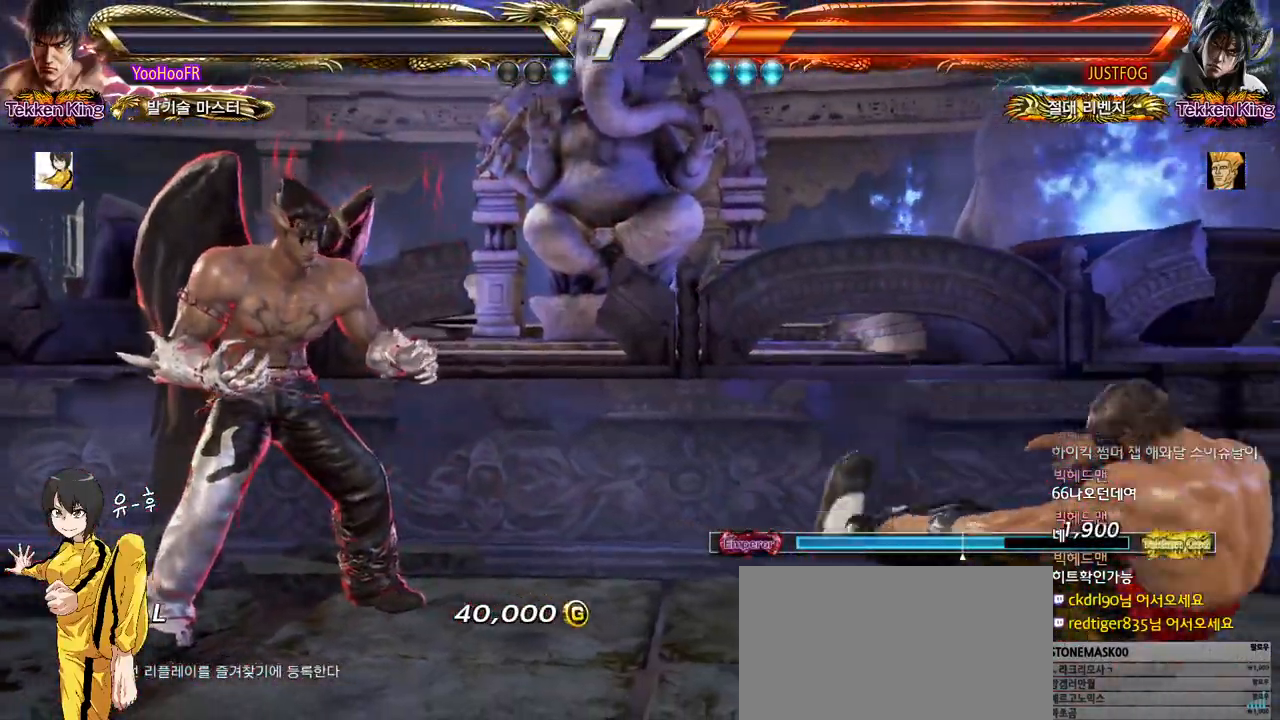
{"buttons": [], "left_stick": "center", "events": [[283, "START", "down"], [333, "START", "up"], [433, "START", "down"], [500, "START", "up"]]}
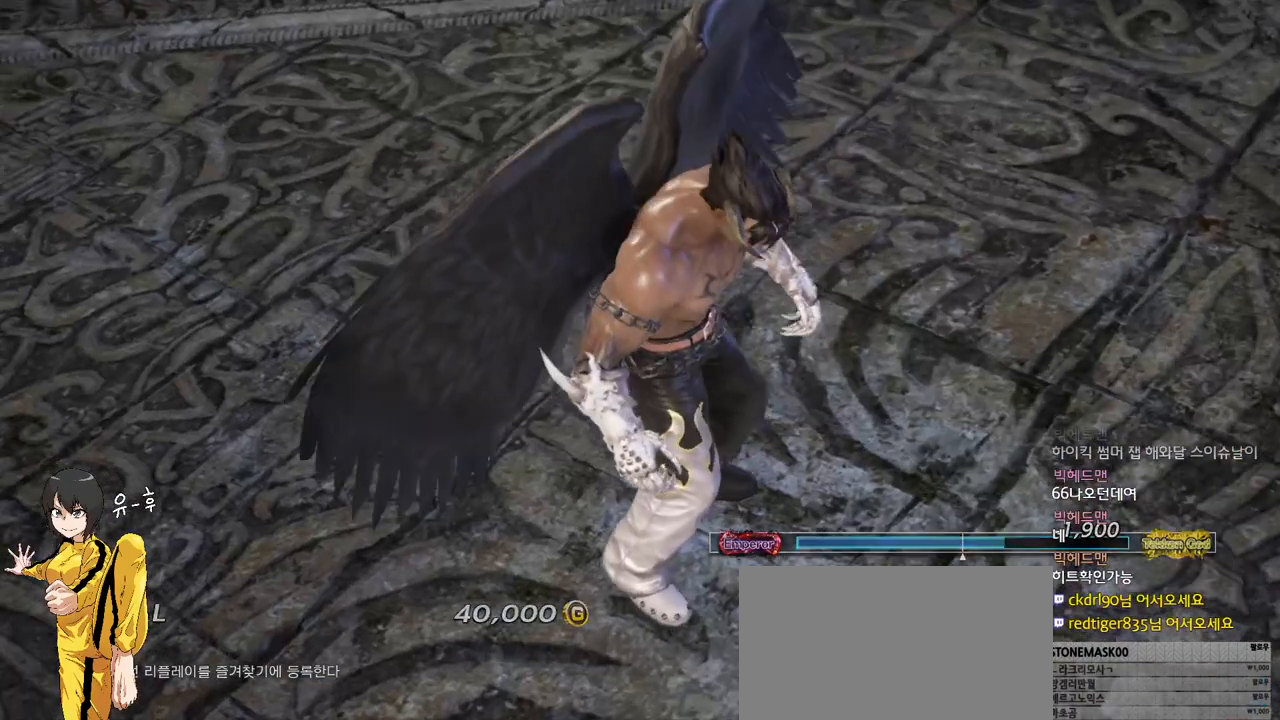
{"buttons": [], "left_stick": "center", "events": [[67, "START", "down"], [150, "START", "up"]]}
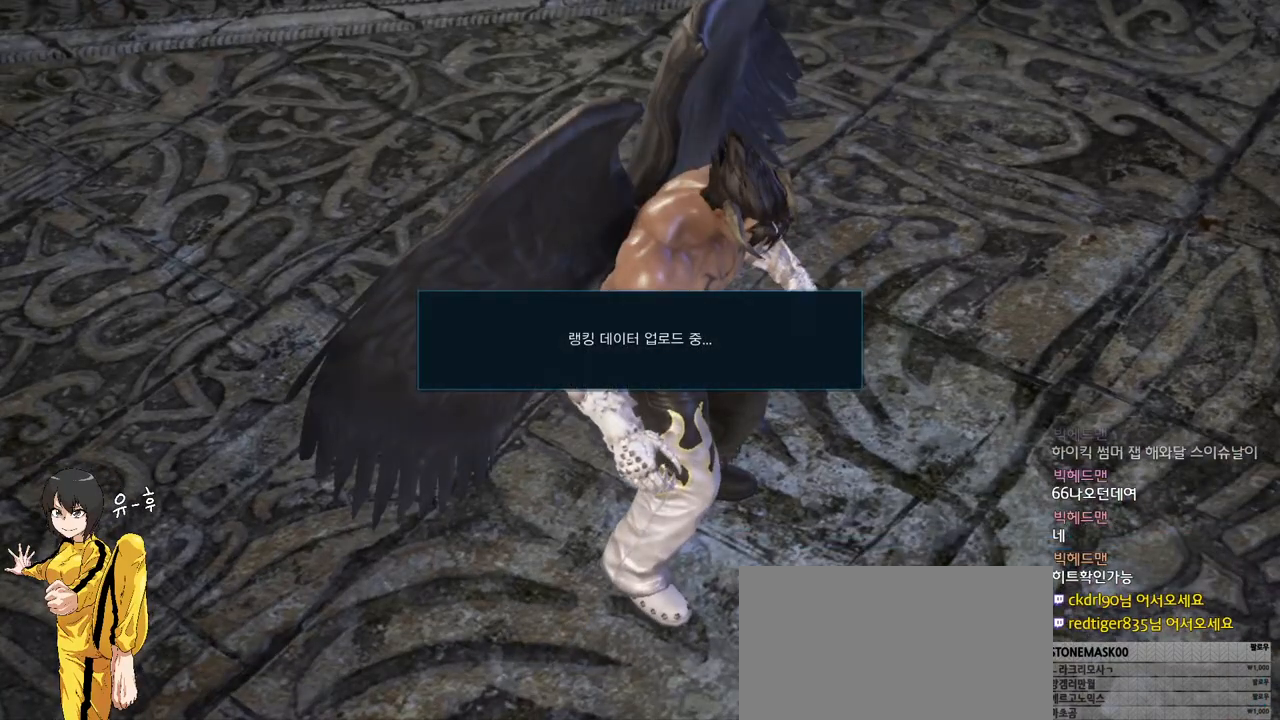
{"buttons": [], "left_stick": "center", "events": []}
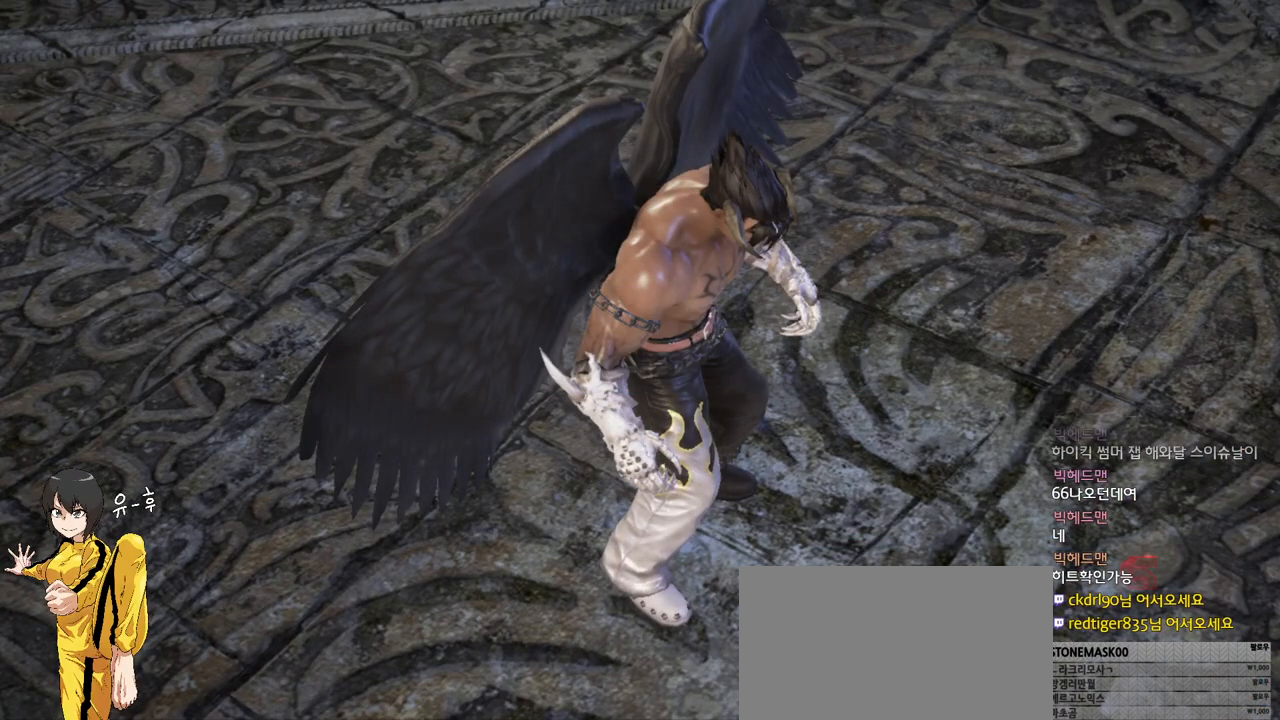
{"buttons": [], "left_stick": "center", "events": []}
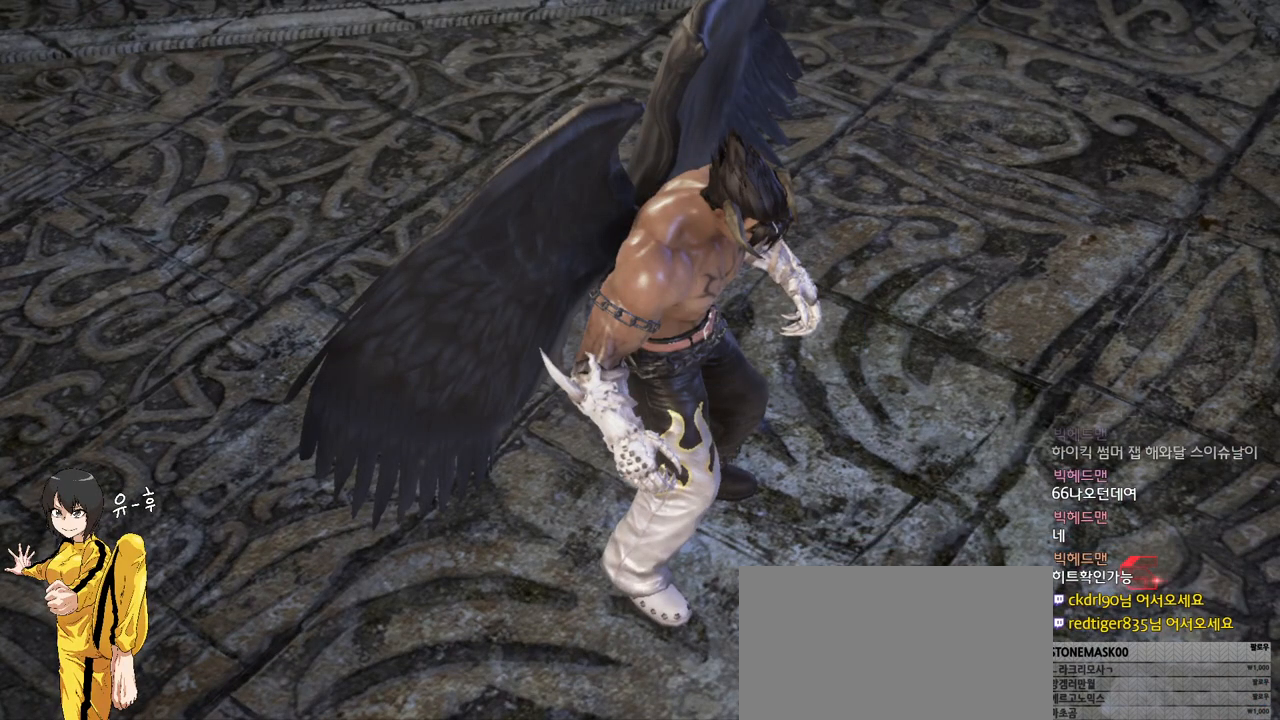
{"buttons": [], "left_stick": "center", "events": []}
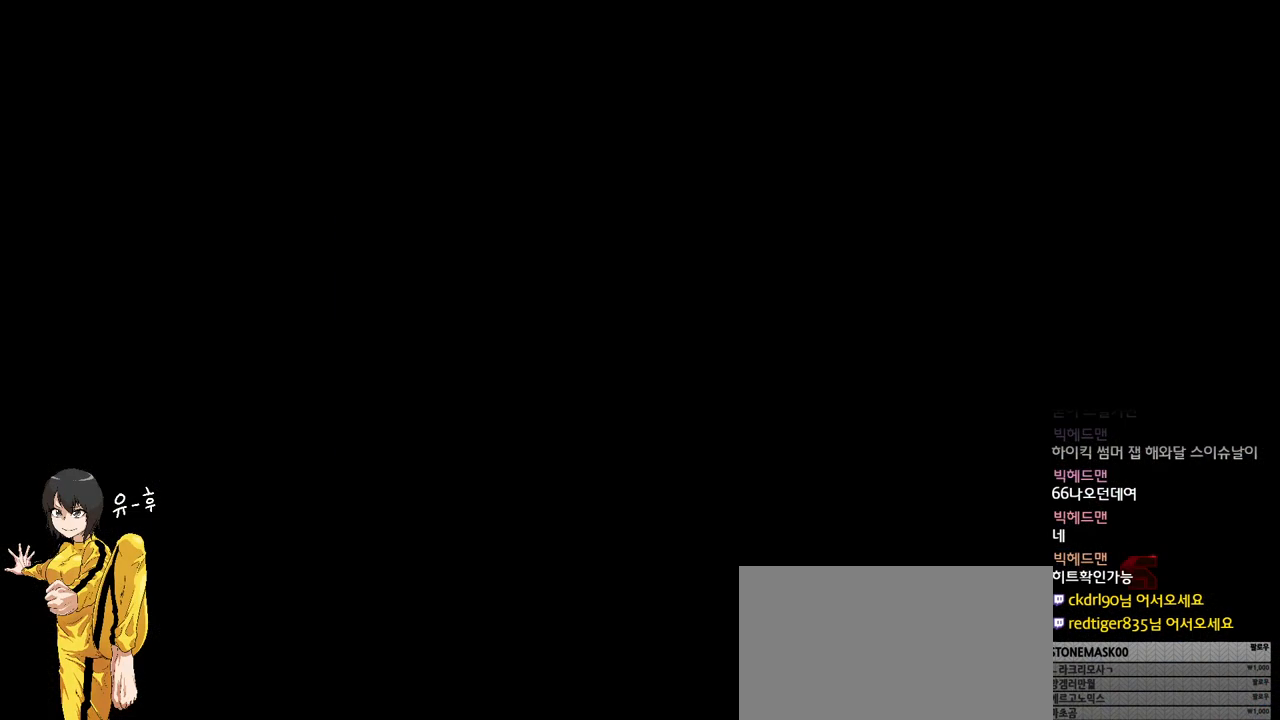
{"buttons": [], "left_stick": "center", "events": [[167, "CROSS", "down"], [217, "CROSS", "up"], [400, "CROSS", "down"], [467, "CROSS", "up"]]}